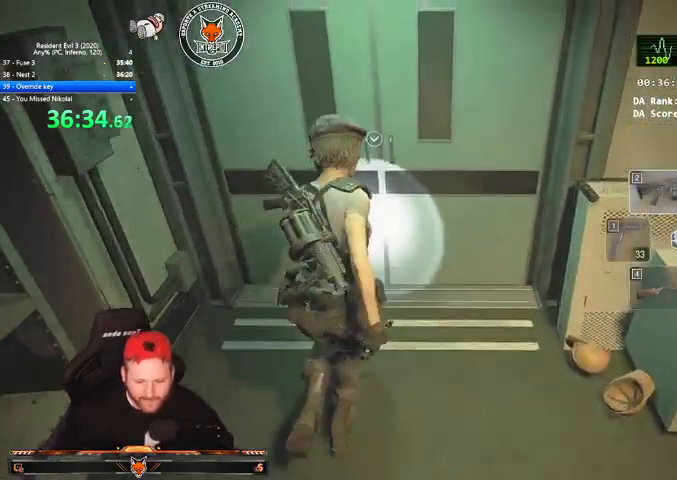
Gameplay with keyboard and mouse; each line is a JSON object with the keys and mouse buttons held at the frame after it. "events" lists presses ("down") and releases ("up") of "1", "2", "3", "4", "a", "c", "d", "e", "f", "q", "r", "s", "shift", "space", "tab", "v", "w", "mouse_left", "mouse_wheel" and "mouse_right" between this image and that frame as [ms after this image, input, new state], when the widget could be followed in between. "mouse_left", "mouse_wheel", "mouse_right" = the "left", "wheel", "right" buttons of the "mouse" list. No other keys are recorded. "wheel" means that the mouse wheel is clicked or scrolled. Mouse movement is not recorded.
{"keys": ["shift", "w"], "mouse": [], "events": []}
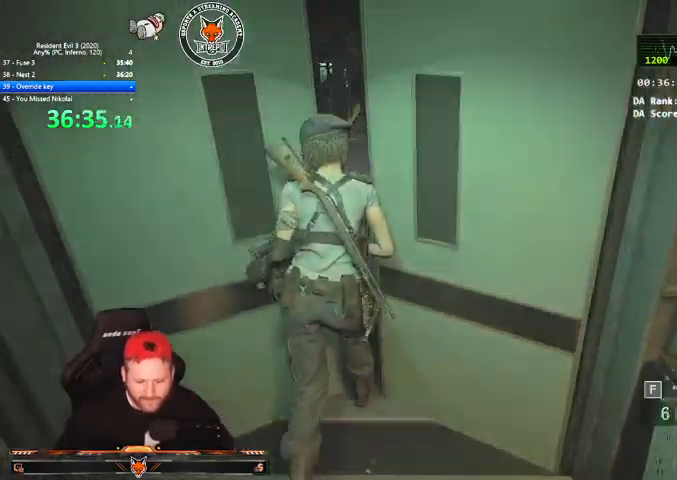
{"keys": ["shift", "w"], "mouse": [], "events": []}
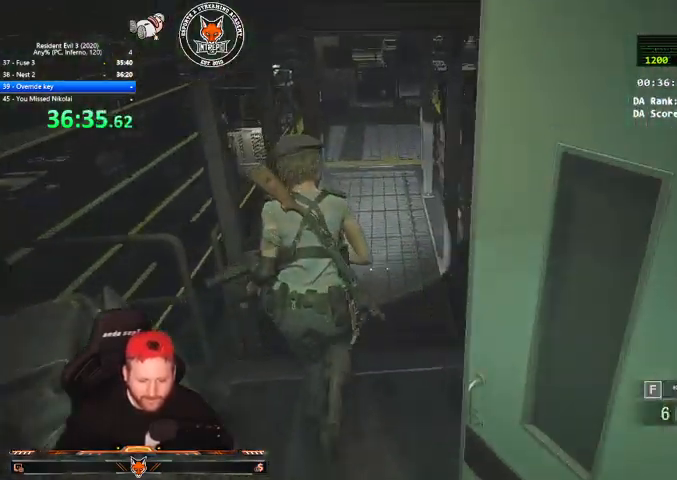
{"keys": ["shift", "w"], "mouse": [], "events": []}
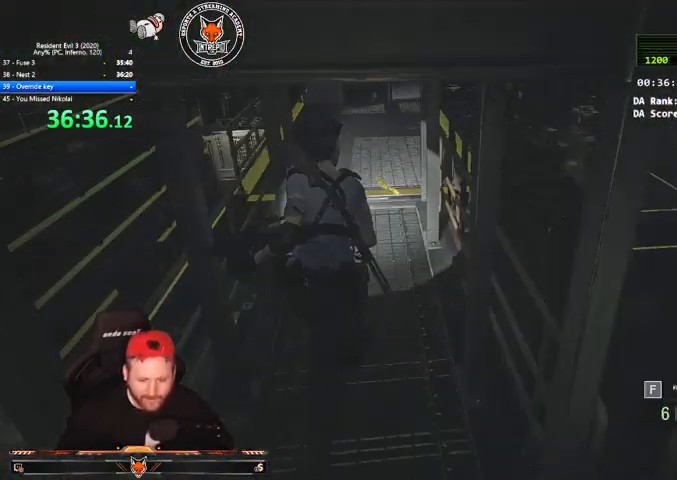
{"keys": ["shift", "w"], "mouse": [], "events": []}
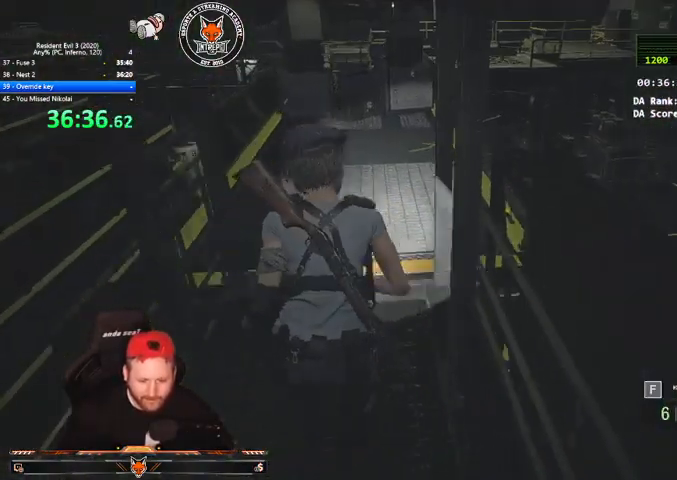
{"keys": ["shift", "w"], "mouse": [], "events": []}
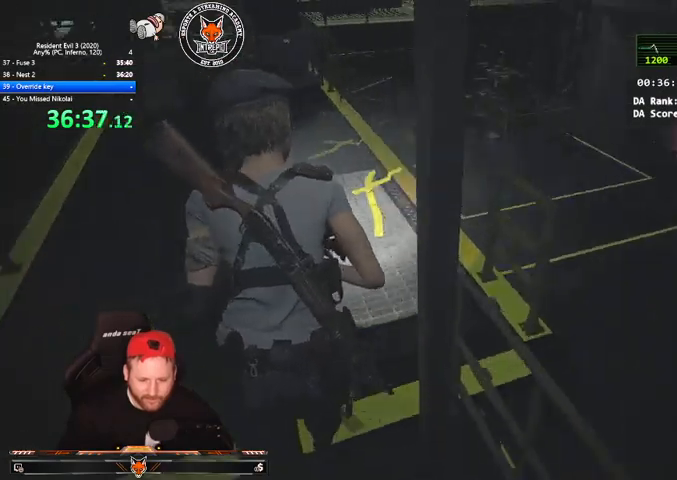
{"keys": ["shift", "w"], "mouse": [], "events": []}
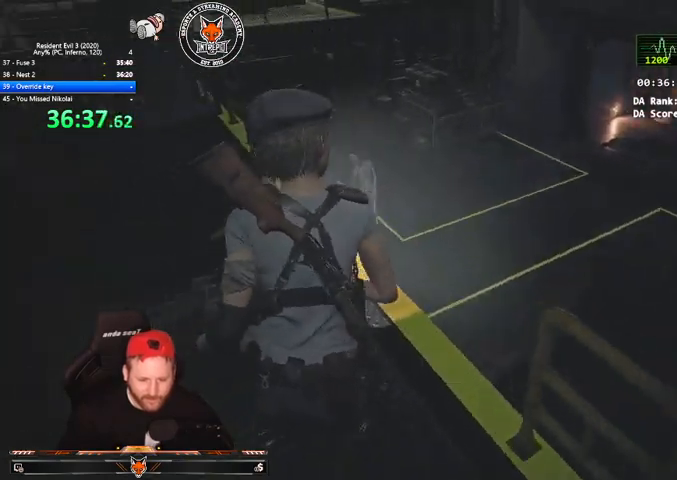
{"keys": ["shift", "w"], "mouse": [], "events": [[33, "mouse_right", "down"], [33, "shift", "up"], [33, "w", "up"], [267, "mouse_left", "down"], [400, "mouse_left", "up"], [400, "mouse_right", "up"], [400, "w", "down"], [500, "shift", "down"]]}
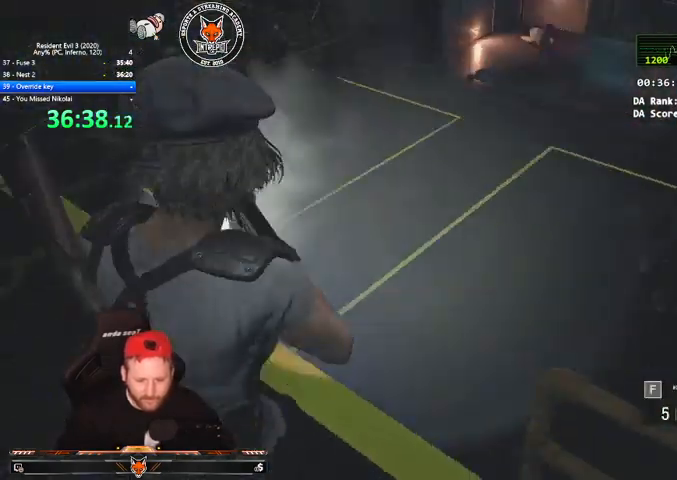
{"keys": ["e", "q", "w"], "mouse": [], "events": [[100, "q", "down"], [133, "e", "down"], [133, "q", "up"], [233, "e", "up"], [233, "q", "down"], [267, "shift", "up"], [333, "e", "down"], [333, "q", "up"], [367, "e", "up"], [367, "q", "down"], [467, "e", "down"], [467, "q", "up"], [500, "q", "down"]]}
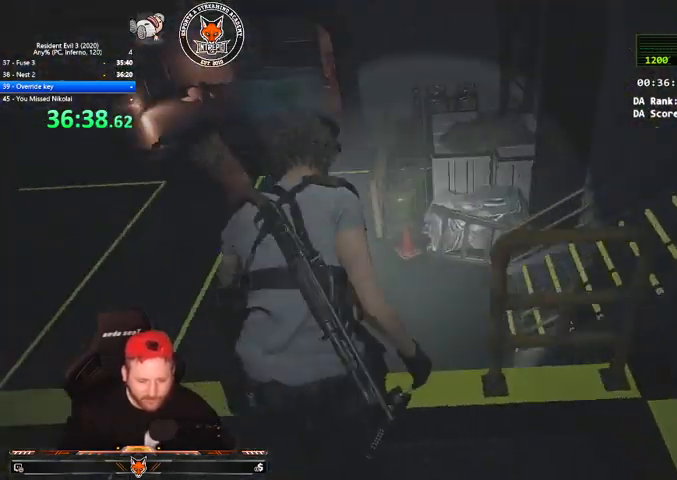
{"keys": ["shift", "w"], "mouse": [], "events": [[67, "e", "up"], [67, "shift", "down"], [100, "e", "down"], [200, "e", "up"], [300, "e", "down"], [300, "q", "up"], [333, "e", "up"]]}
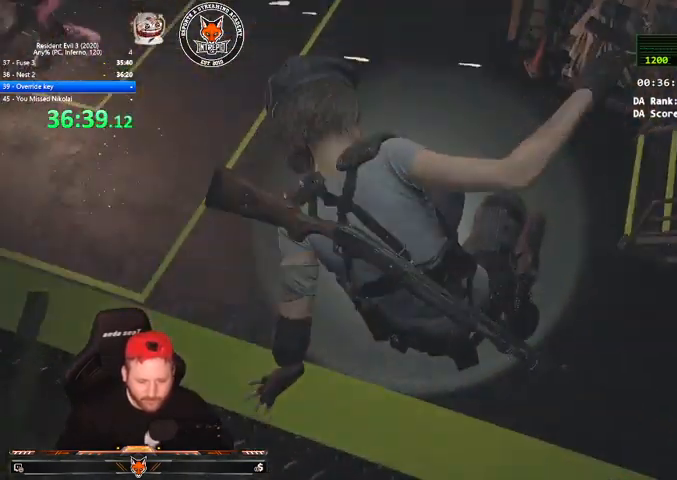
{"keys": ["shift", "w"], "mouse": [], "events": [[367, "1", "down"], [500, "1", "up"]]}
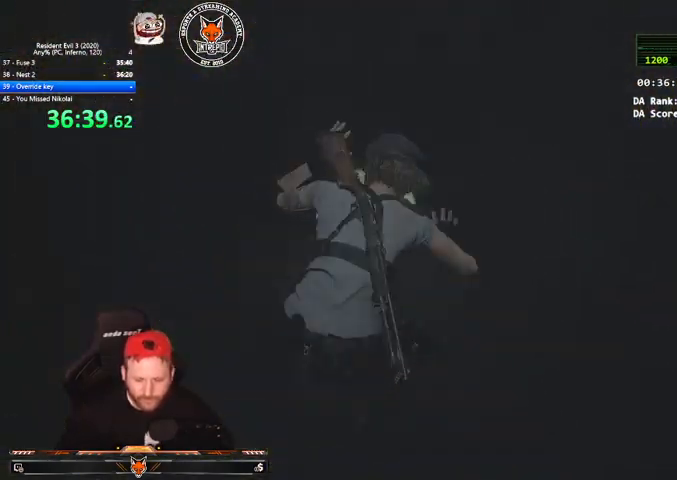
{"keys": ["shift", "w"], "mouse": [], "events": [[133, "1", "down"], [233, "1", "up"], [367, "1", "down"], [400, "1", "up"]]}
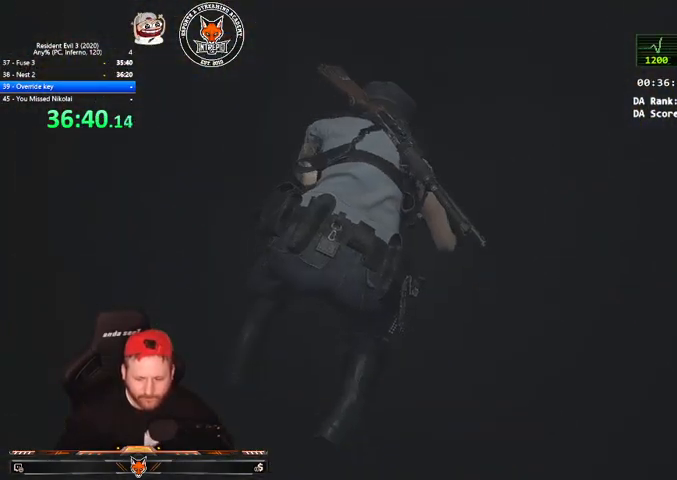
{"keys": ["shift", "w"], "mouse": [], "events": [[67, "1", "down"], [100, "1", "up"], [200, "1", "down"], [300, "1", "up"], [367, "1", "down"], [433, "1", "up"]]}
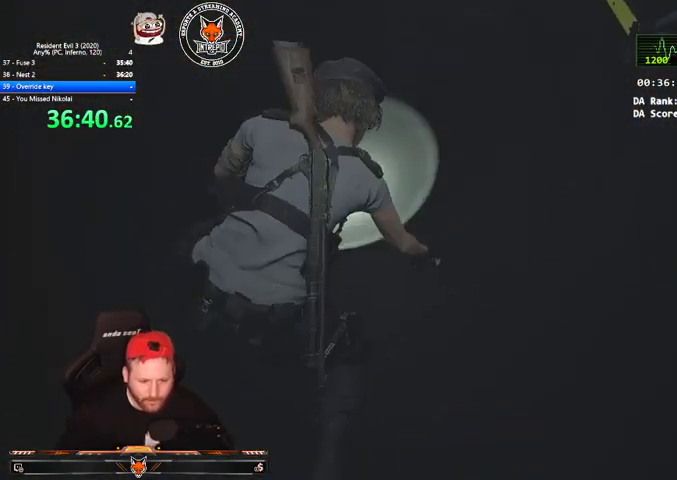
{"keys": ["shift", "w"], "mouse": [], "events": [[33, "1", "down"], [100, "1", "up"], [167, "1", "down"], [267, "1", "up"]]}
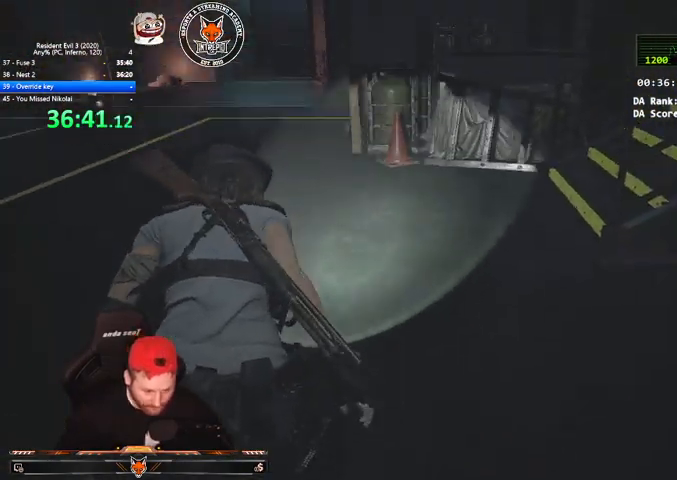
{"keys": ["1", "shift", "w"], "mouse": [], "events": [[33, "1", "down"], [100, "1", "up"], [333, "1", "down"], [400, "1", "up"], [500, "1", "down"]]}
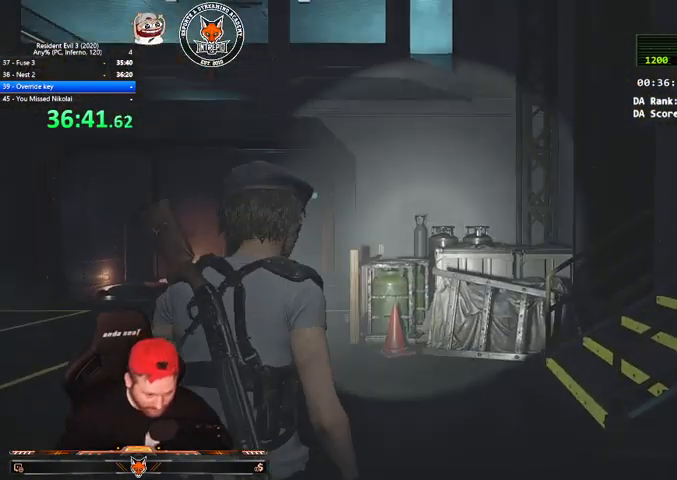
{"keys": ["shift", "w"], "mouse": [], "events": [[67, "1", "up"], [133, "1", "down"], [200, "1", "up"], [300, "1", "down"], [333, "1", "up"], [433, "1", "down"], [467, "1", "up"]]}
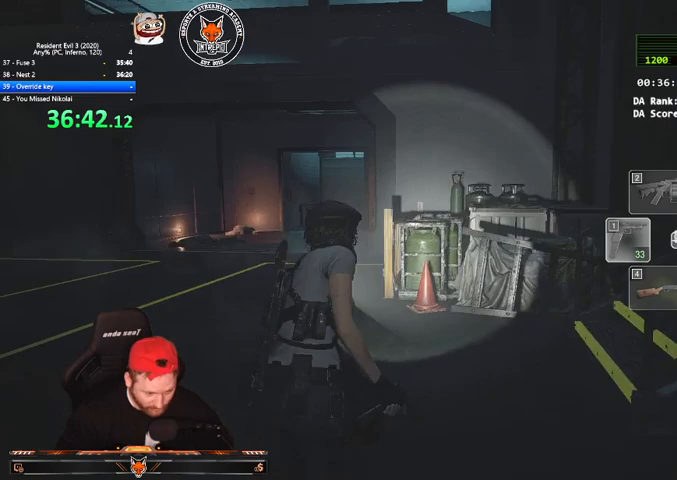
{"keys": ["shift", "w"], "mouse": [], "events": [[67, "1", "down"], [167, "1", "up"], [200, "1", "down"], [267, "1", "up"], [367, "1", "down"], [433, "1", "up"]]}
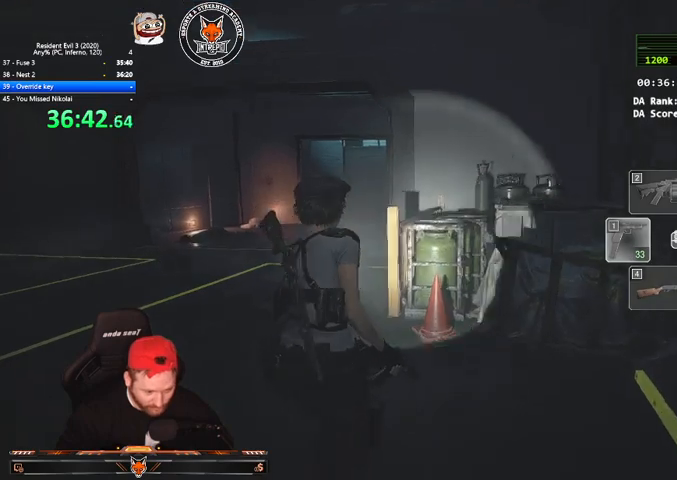
{"keys": ["shift", "w"], "mouse": [], "events": []}
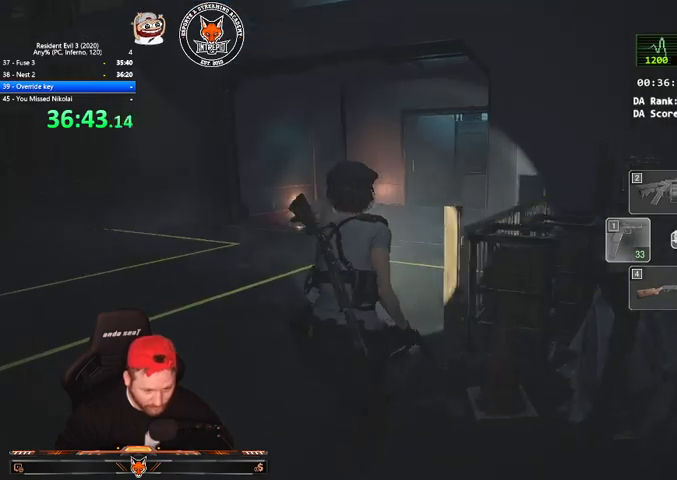
{"keys": ["shift", "w"], "mouse": [], "events": []}
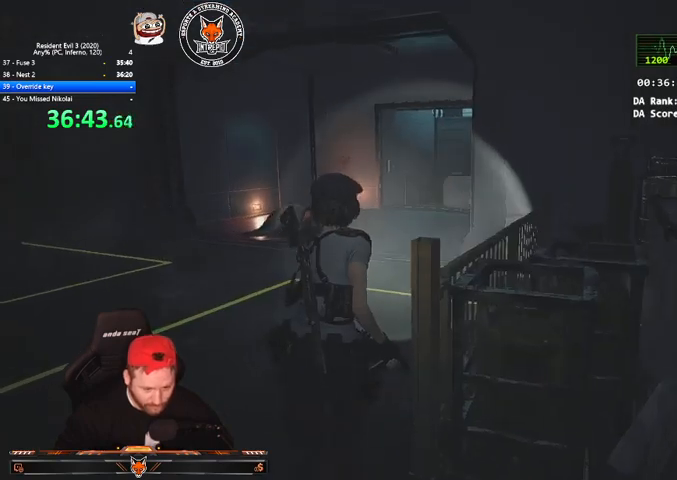
{"keys": ["shift", "w"], "mouse": [], "events": [[367, "v", "down"], [400, "v", "up"]]}
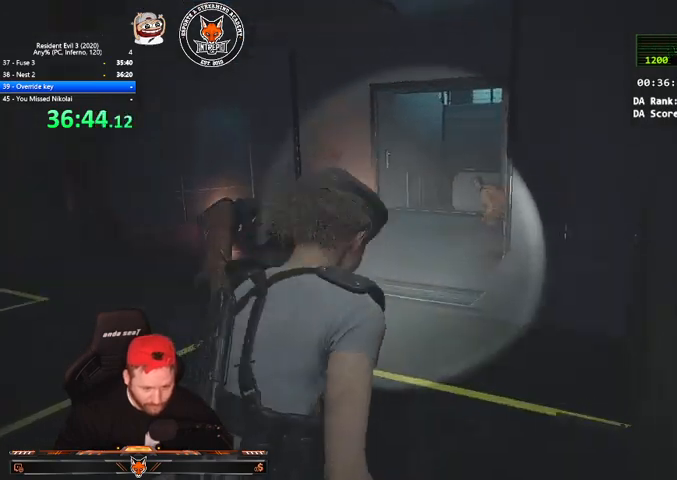
{"keys": ["shift", "w"], "mouse": [], "events": [[33, "v", "down"], [100, "v", "up"], [167, "v", "down"], [233, "v", "up"]]}
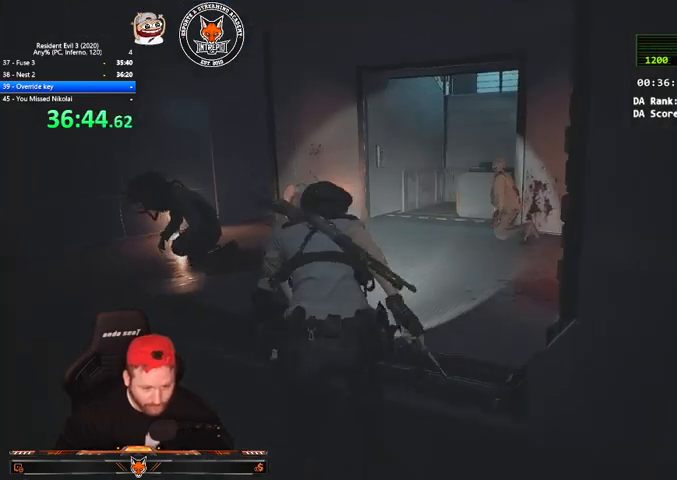
{"keys": ["shift", "w"], "mouse": [], "events": [[133, "v", "down"], [200, "v", "up"], [300, "v", "down"], [333, "v", "up"], [433, "v", "down"], [467, "v", "up"]]}
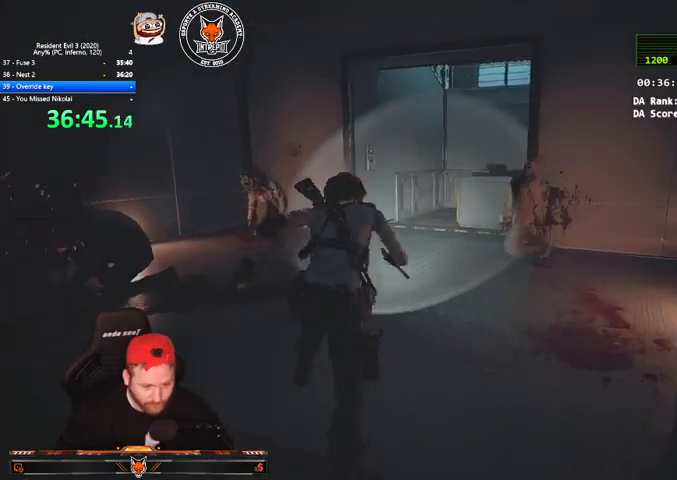
{"keys": ["shift", "w"], "mouse": [], "events": [[67, "v", "down"], [133, "v", "up"], [400, "v", "down"], [433, "v", "up"]]}
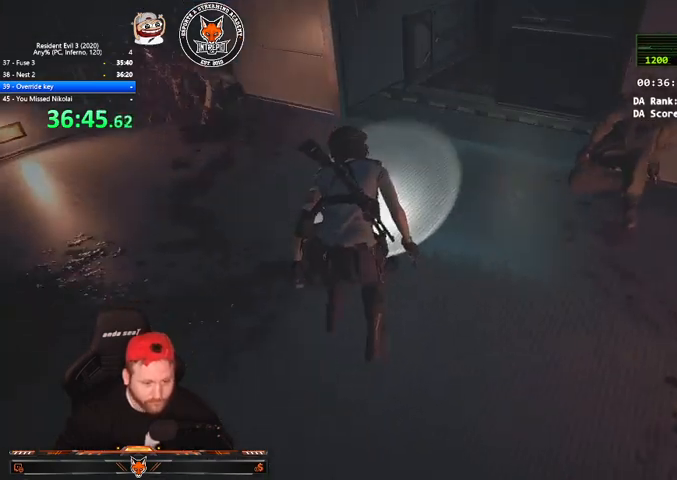
{"keys": ["q", "shift", "w"], "mouse": [], "events": [[33, "v", "down"], [100, "v", "up"], [167, "v", "down"], [233, "v", "up"], [333, "v", "down"], [400, "v", "up"], [500, "q", "down"]]}
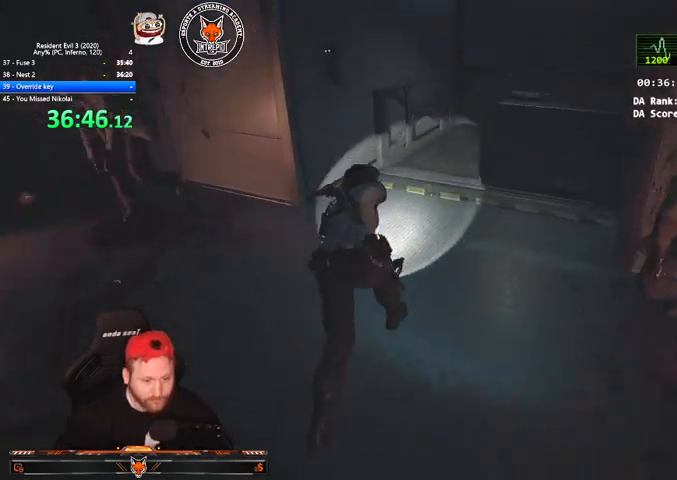
{"keys": ["w"], "mouse": [], "events": [[100, "shift", "up"], [133, "q", "up"], [200, "q", "down"], [300, "q", "up"]]}
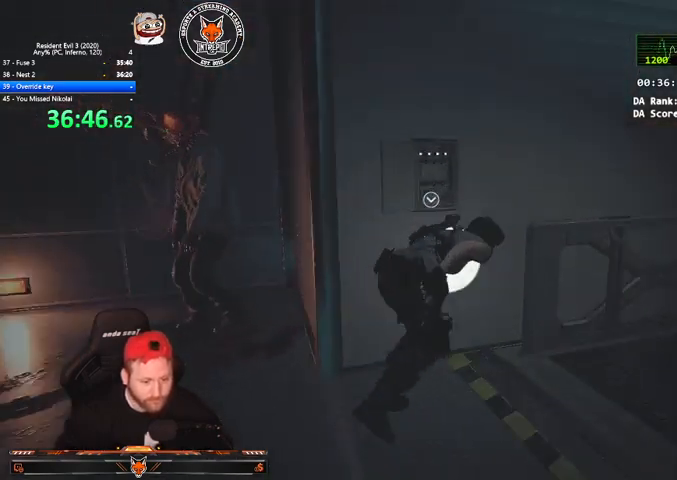
{"keys": [], "mouse": [], "events": [[33, "q", "down"], [100, "w", "up"], [167, "q", "up"]]}
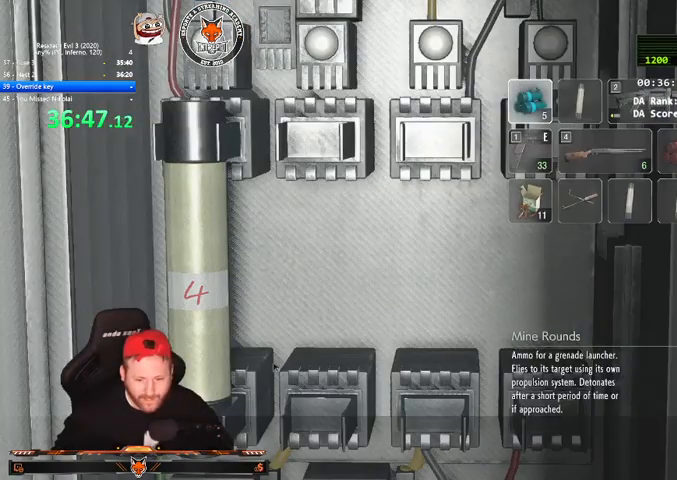
{"keys": ["q"], "mouse": [], "events": [[500, "q", "down"]]}
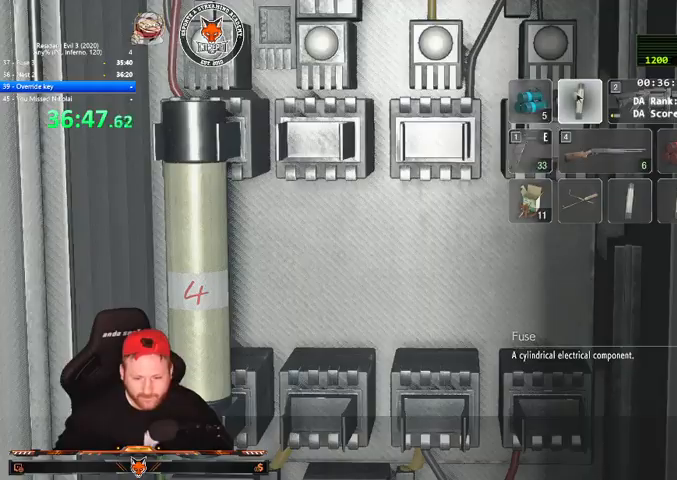
{"keys": ["e"], "mouse": [], "events": [[100, "e", "down"], [133, "q", "up"], [200, "e", "up"], [367, "q", "down"], [467, "e", "down"], [467, "q", "up"]]}
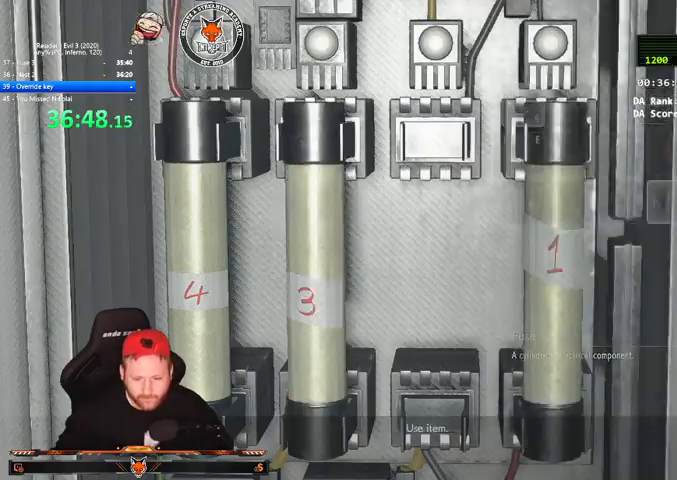
{"keys": ["d", "s", "shift"], "mouse": [], "events": [[33, "e", "up"], [167, "q", "down"], [200, "e", "down"], [267, "q", "up"], [300, "e", "up"], [300, "shift", "down"], [400, "d", "down"], [433, "v", "down"], [500, "s", "down"], [500, "v", "up"]]}
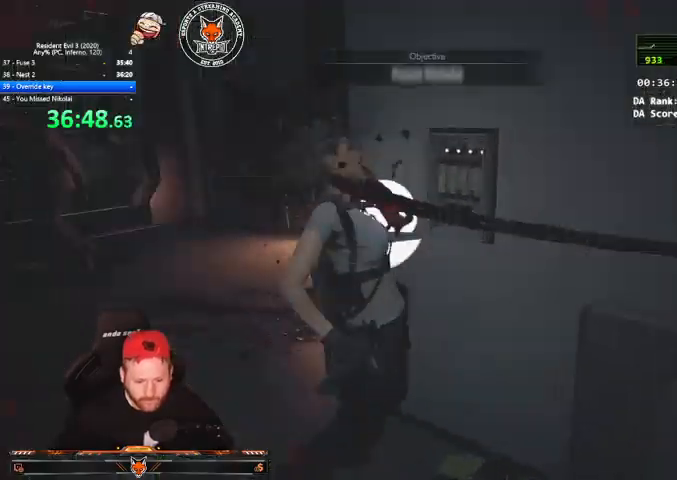
{"keys": ["v"], "mouse": [], "events": [[133, "v", "down"], [167, "d", "up"], [167, "v", "up"], [333, "c", "down"], [333, "v", "down"], [367, "c", "up"], [367, "v", "up"], [467, "shift", "up"], [500, "s", "up"], [500, "v", "down"]]}